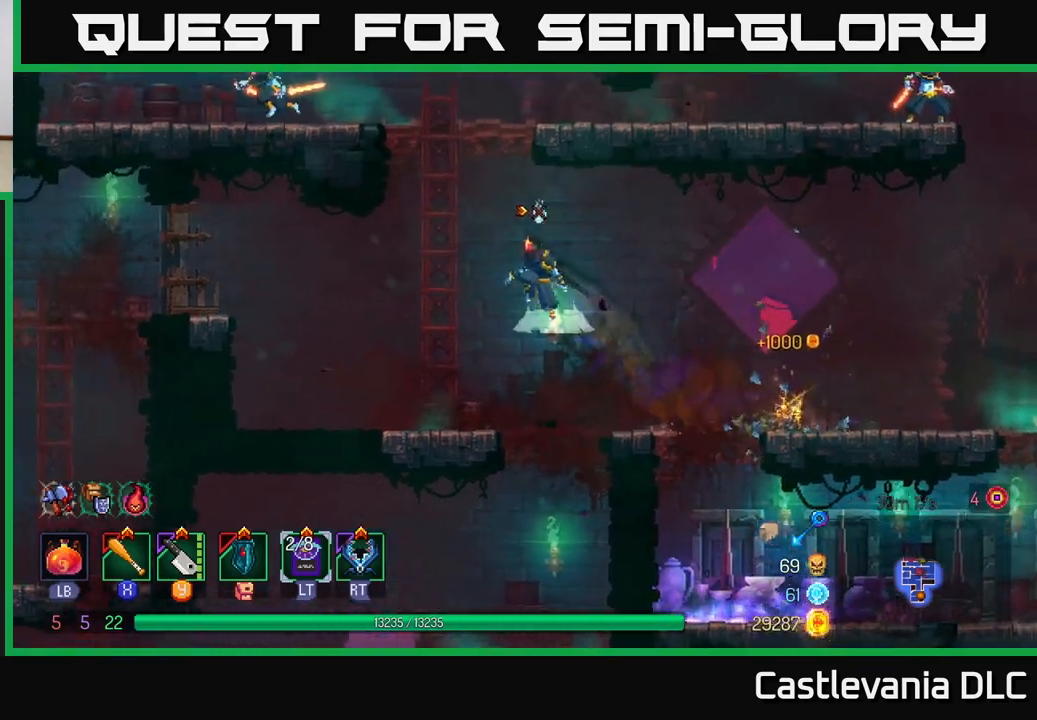
Gameplay with a controller (Xbox layout); each line is a JSON object with the inputs held at the frame after it. "events" lists button and stick changes between this image and that frame as [ms after this image, input, new state], when the widget could be followed in between.
{"buttons": [], "left_stick": "up", "right_stick": "center", "events": [[133, "A", "up"], [133, "left_stick", "up-left"], [233, "left_stick", "up"]]}
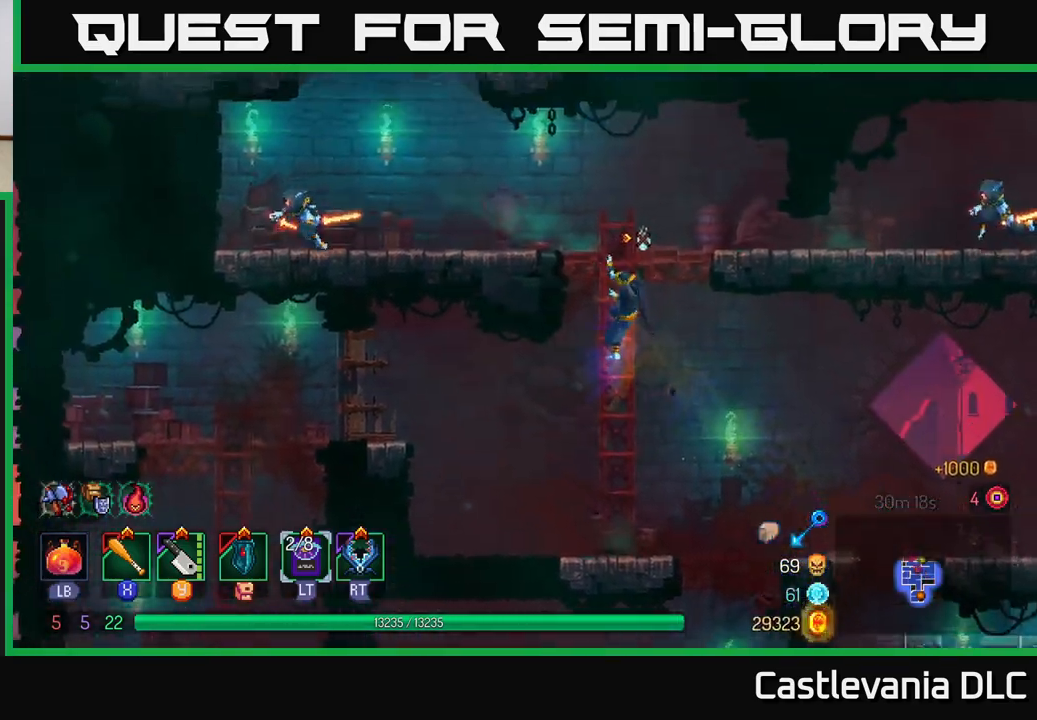
{"buttons": [], "left_stick": "left", "right_stick": "center", "events": [[183, "left_stick", "up-left"], [350, "left_stick", "left"]]}
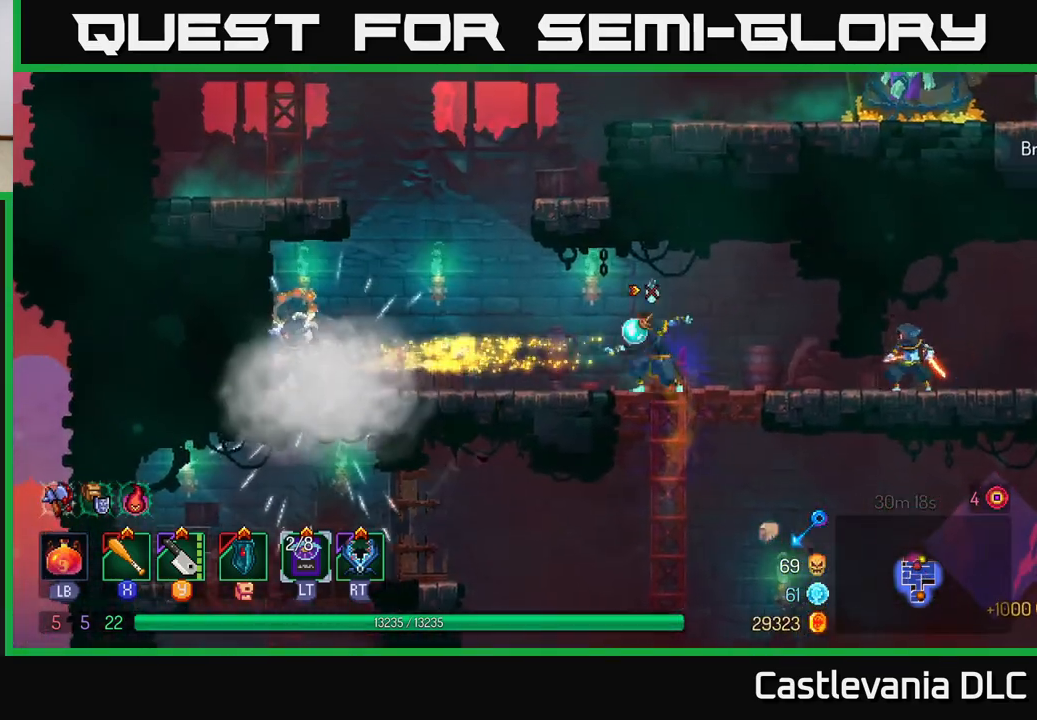
{"buttons": ["B"], "left_stick": "left", "right_stick": "center", "events": [[33, "Y", "down"], [117, "Y", "up"], [417, "B", "down"]]}
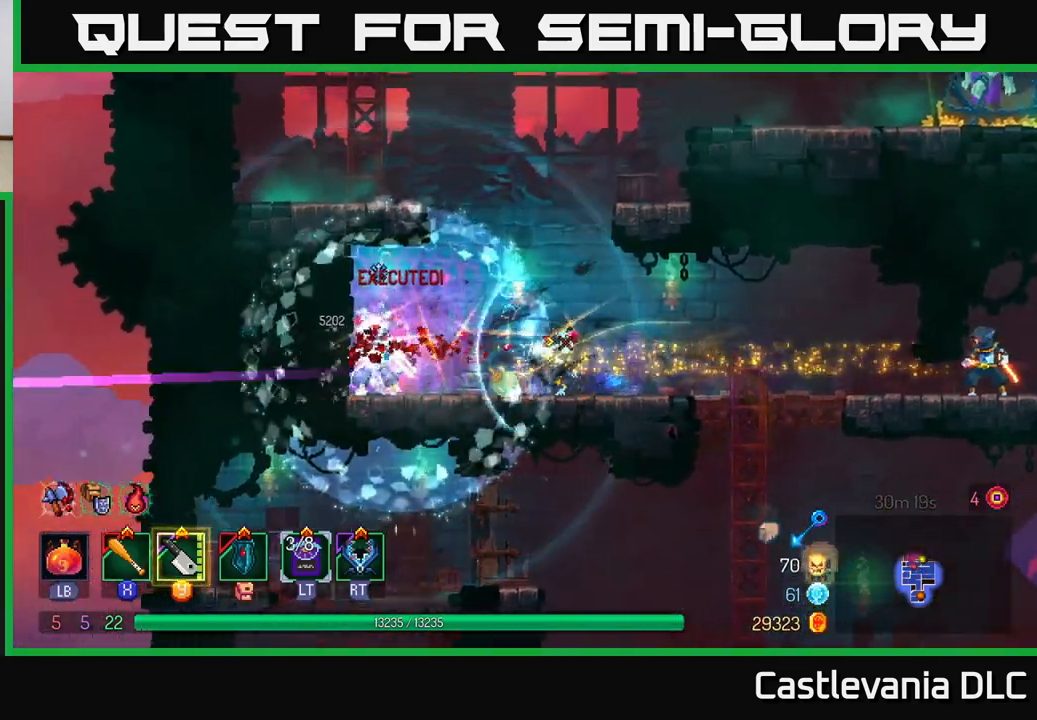
{"buttons": [], "left_stick": "left", "right_stick": "center", "events": [[50, "B", "up"], [150, "X", "down"], [233, "X", "up"], [333, "X", "down"], [400, "X", "up"]]}
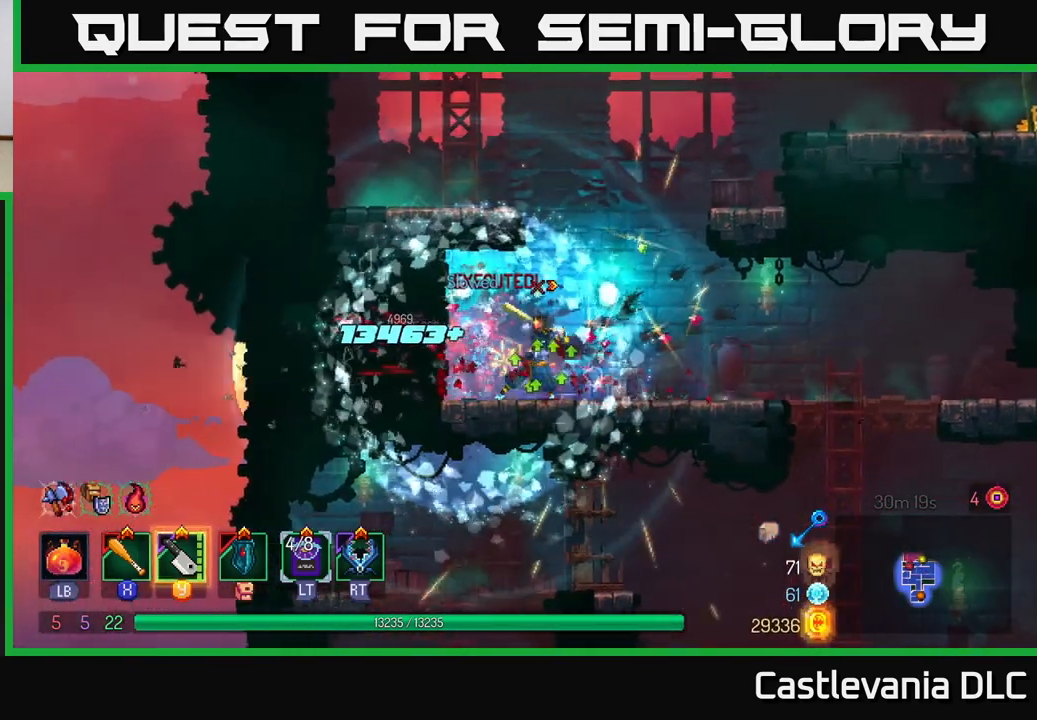
{"buttons": [], "left_stick": "right", "right_stick": "center", "events": [[83, "left_stick", "right"]]}
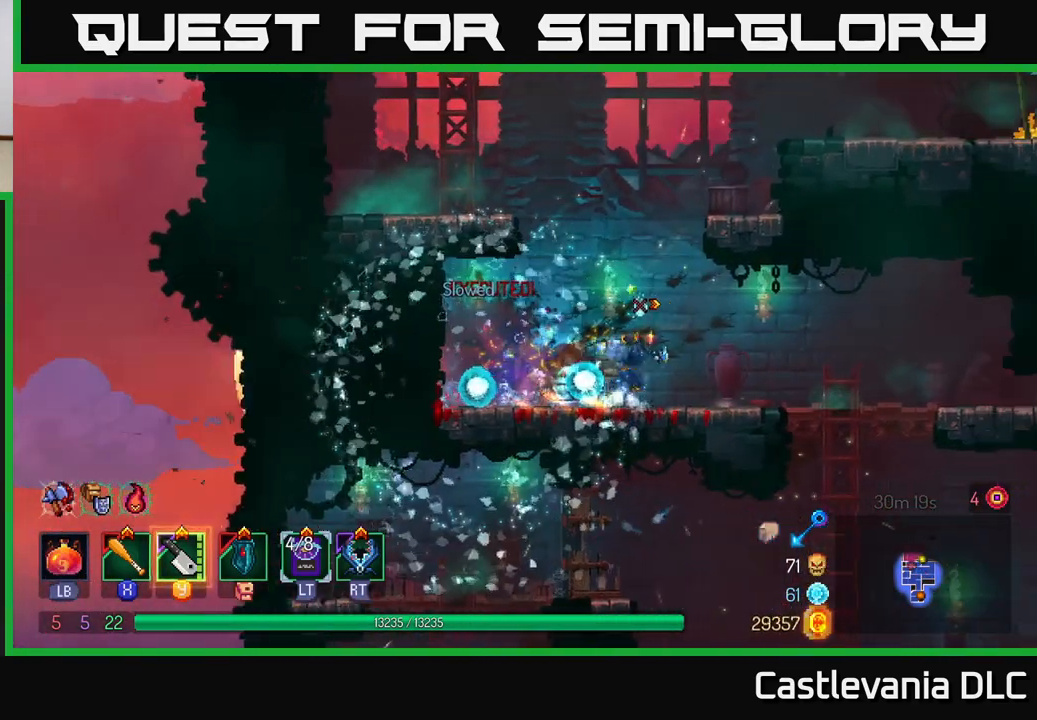
{"buttons": [], "left_stick": "right", "right_stick": "center", "events": []}
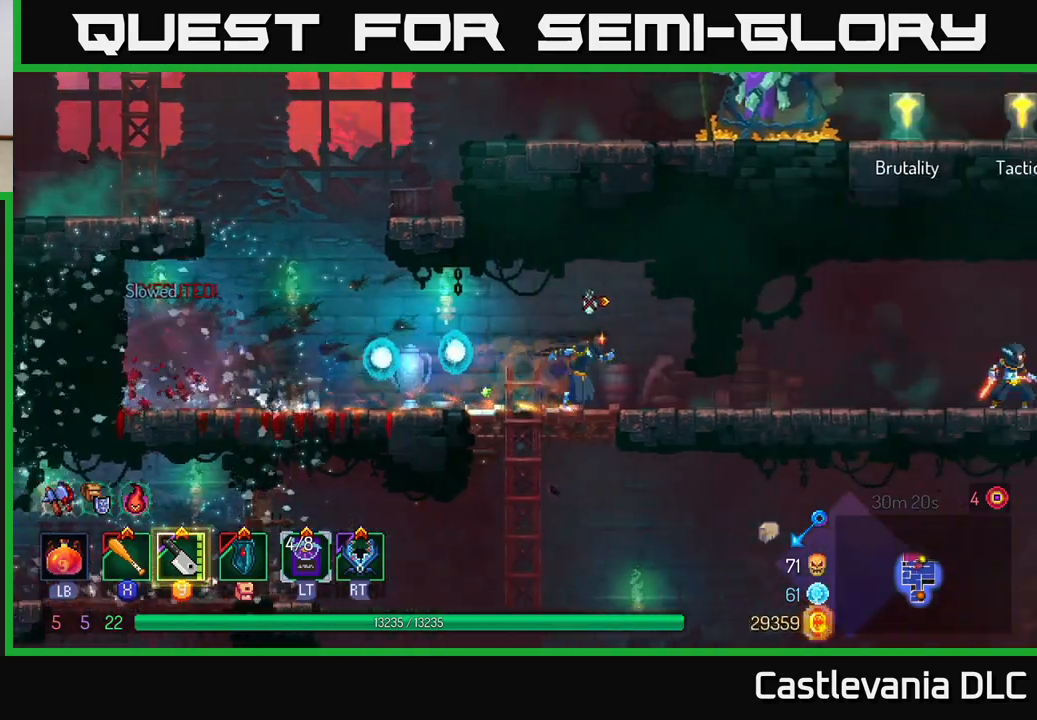
{"buttons": [], "left_stick": "right", "right_stick": "center", "events": [[100, "B", "down"], [217, "B", "up"], [333, "Y", "down"], [400, "Y", "up"]]}
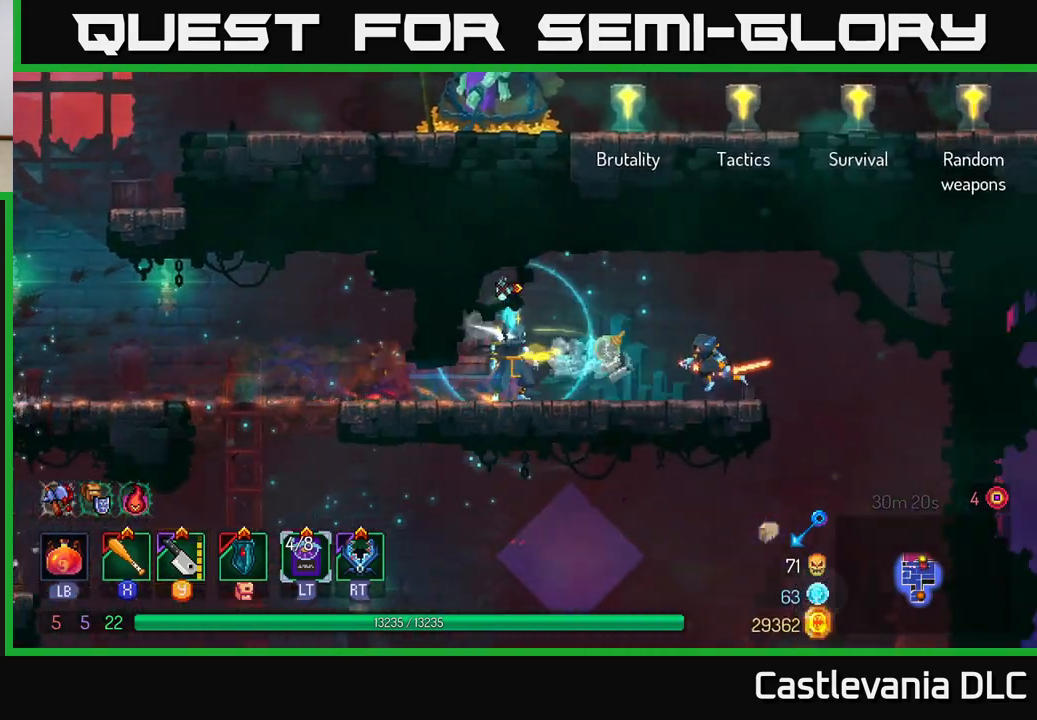
{"buttons": [], "left_stick": "right", "right_stick": "center", "events": [[233, "X", "down"], [333, "X", "up"]]}
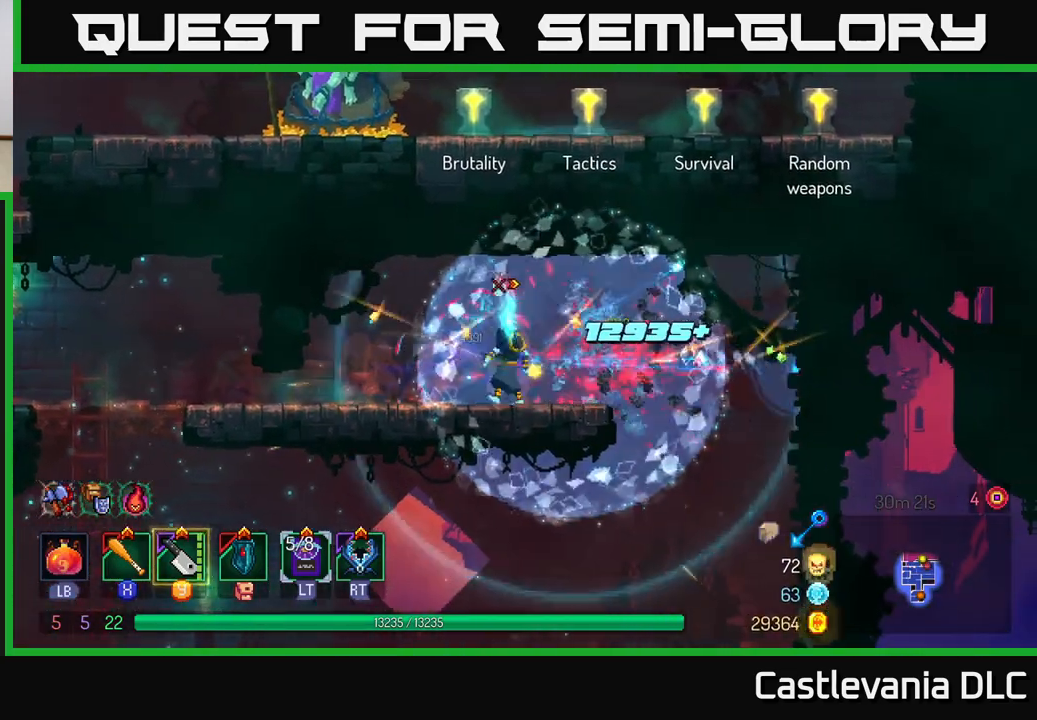
{"buttons": [], "left_stick": "left", "right_stick": "center", "events": [[33, "left_stick", "left"], [150, "B", "down"], [233, "B", "up"]]}
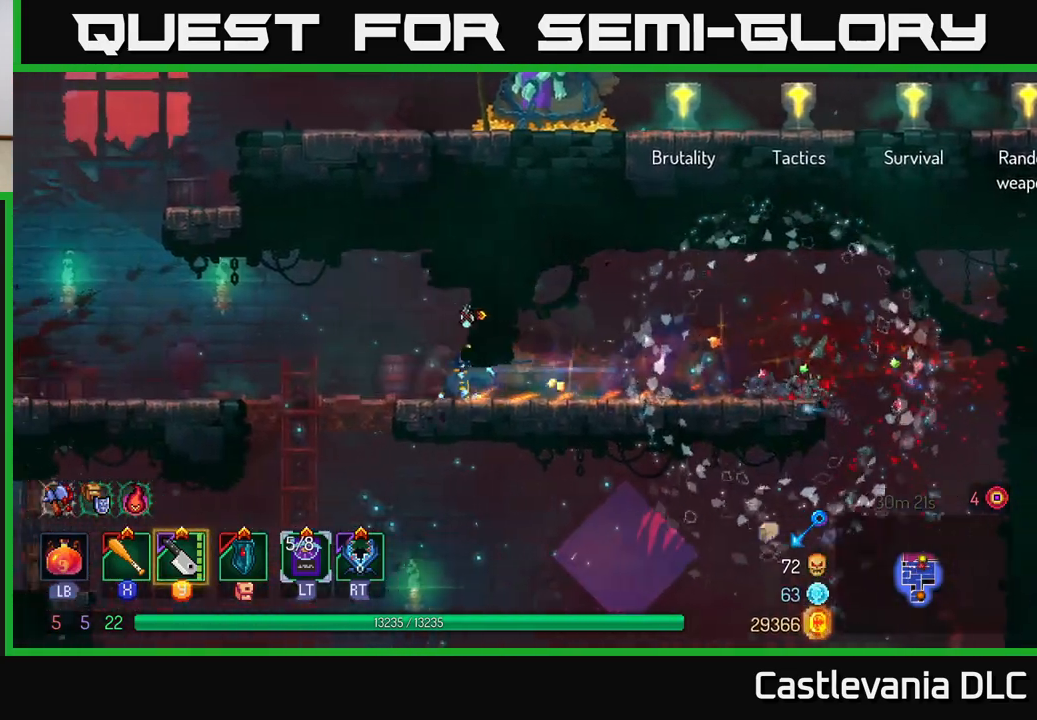
{"buttons": [], "left_stick": "left", "right_stick": "center", "events": [[333, "A", "down"], [450, "A", "up"]]}
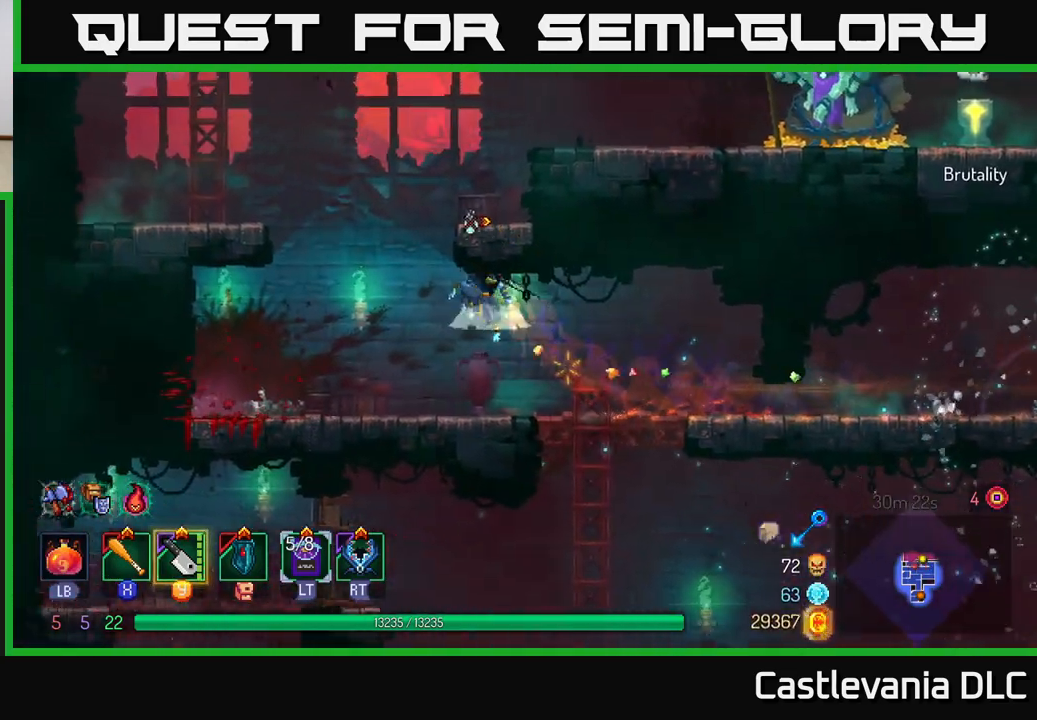
{"buttons": [], "left_stick": "right", "right_stick": "center", "events": [[17, "A", "down"], [117, "left_stick", "up-right"], [150, "A", "up"], [233, "A", "down"], [233, "left_stick", "right"], [367, "A", "up"]]}
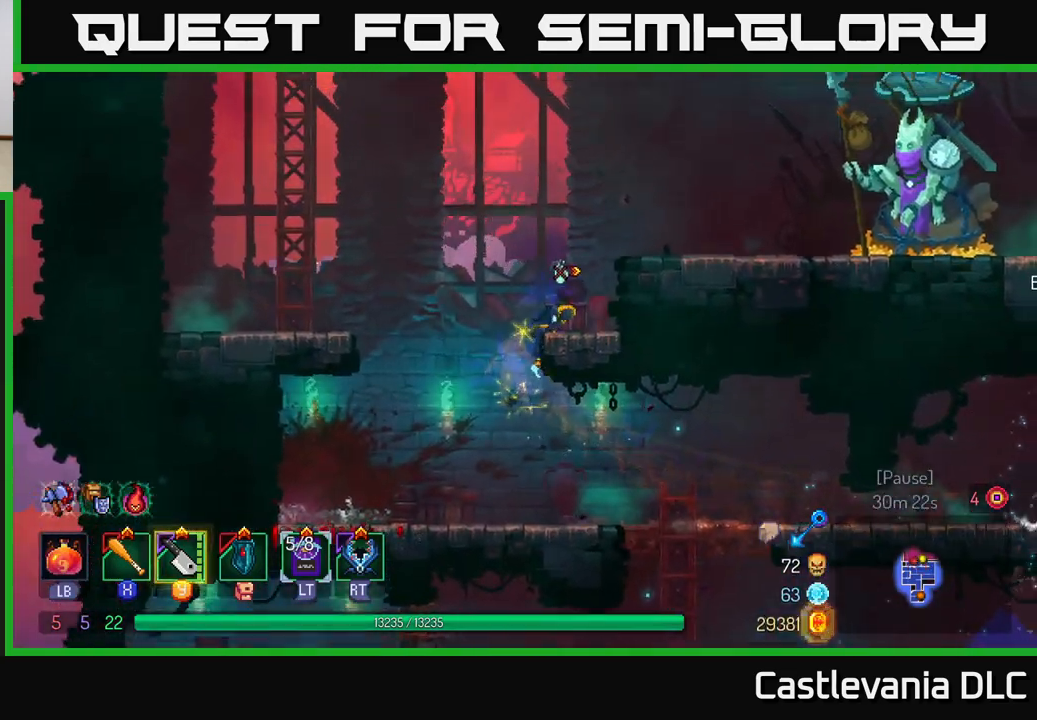
{"buttons": ["B"], "left_stick": "right", "right_stick": "center", "events": [[83, "A", "down"], [267, "A", "up"], [450, "B", "down"]]}
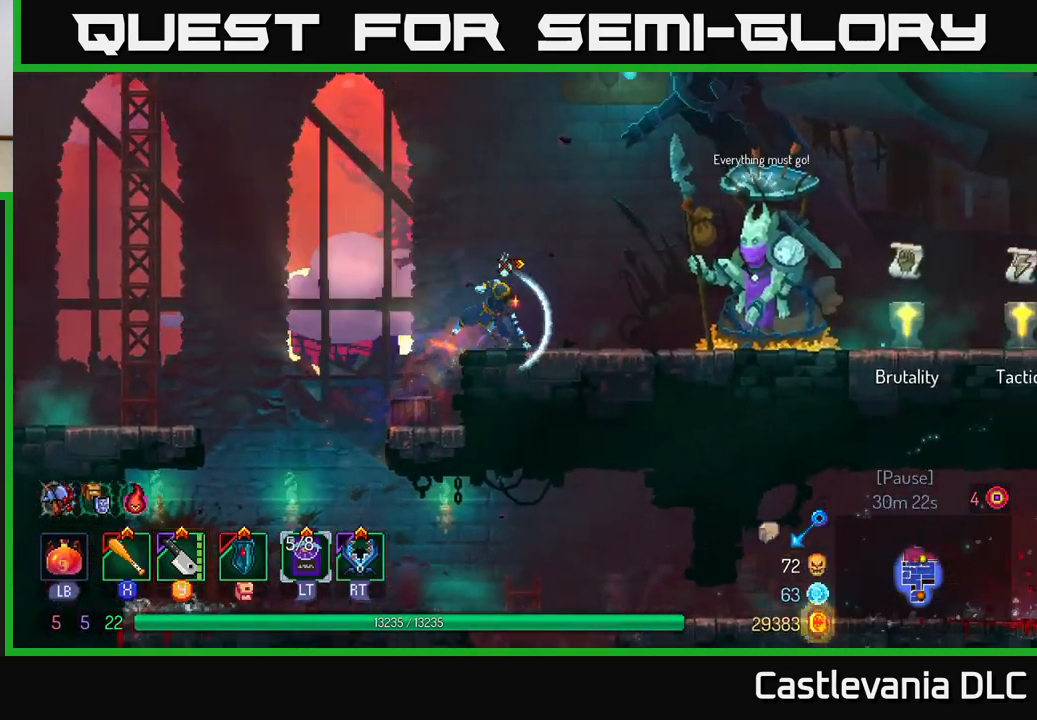
{"buttons": [], "left_stick": "right", "right_stick": "center", "events": [[100, "B", "up"]]}
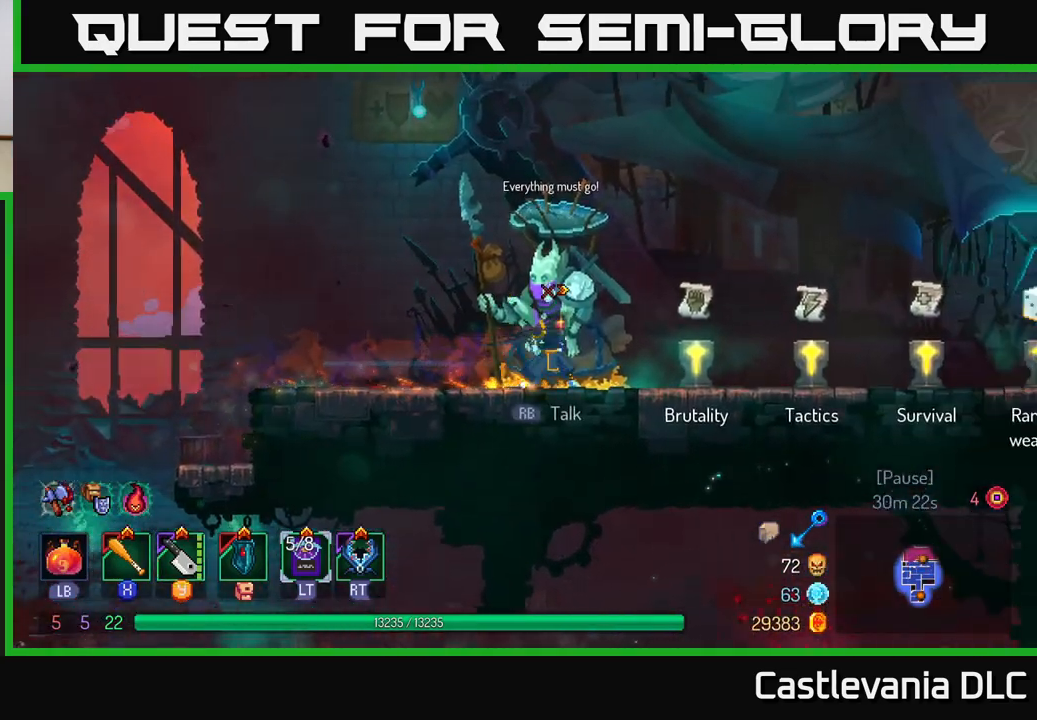
{"buttons": [], "left_stick": "right", "right_stick": "center", "events": []}
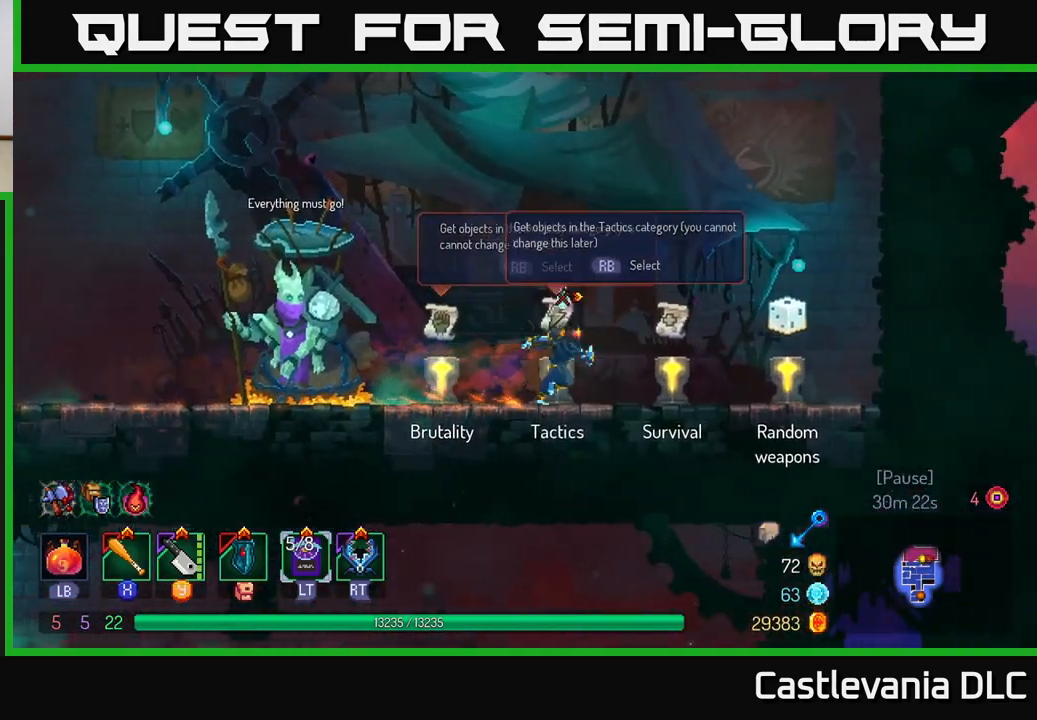
{"buttons": [], "left_stick": "center", "right_stick": "center", "events": [[117, "left_stick", "left"], [267, "left_stick", "center"]]}
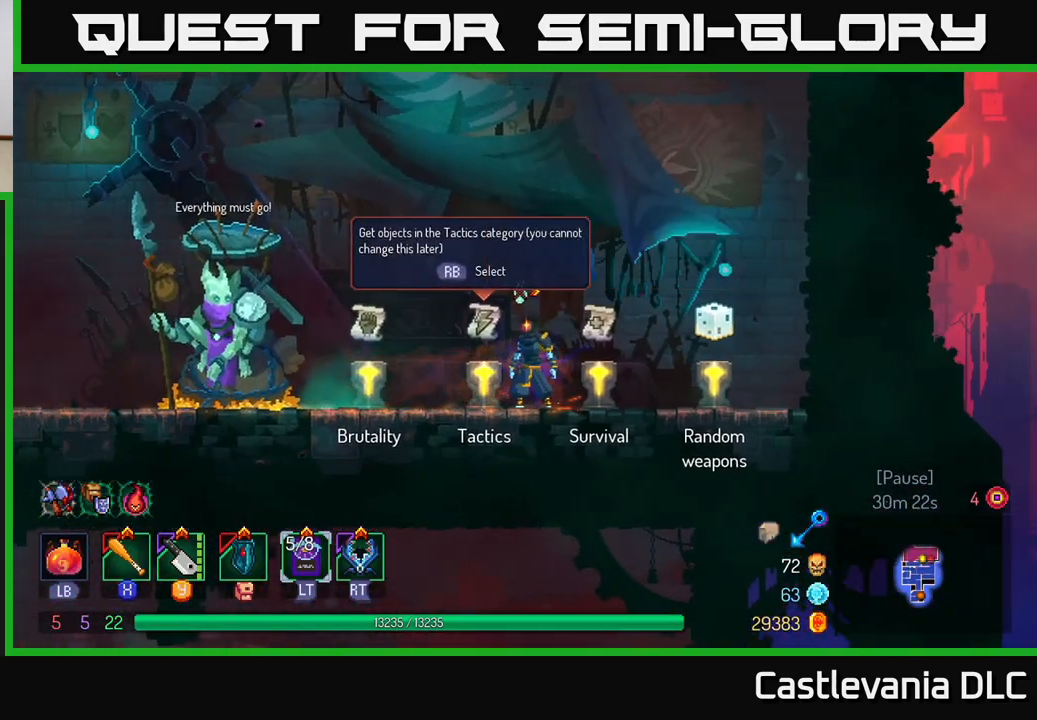
{"buttons": [], "left_stick": "left", "right_stick": "center", "events": [[433, "left_stick", "left"]]}
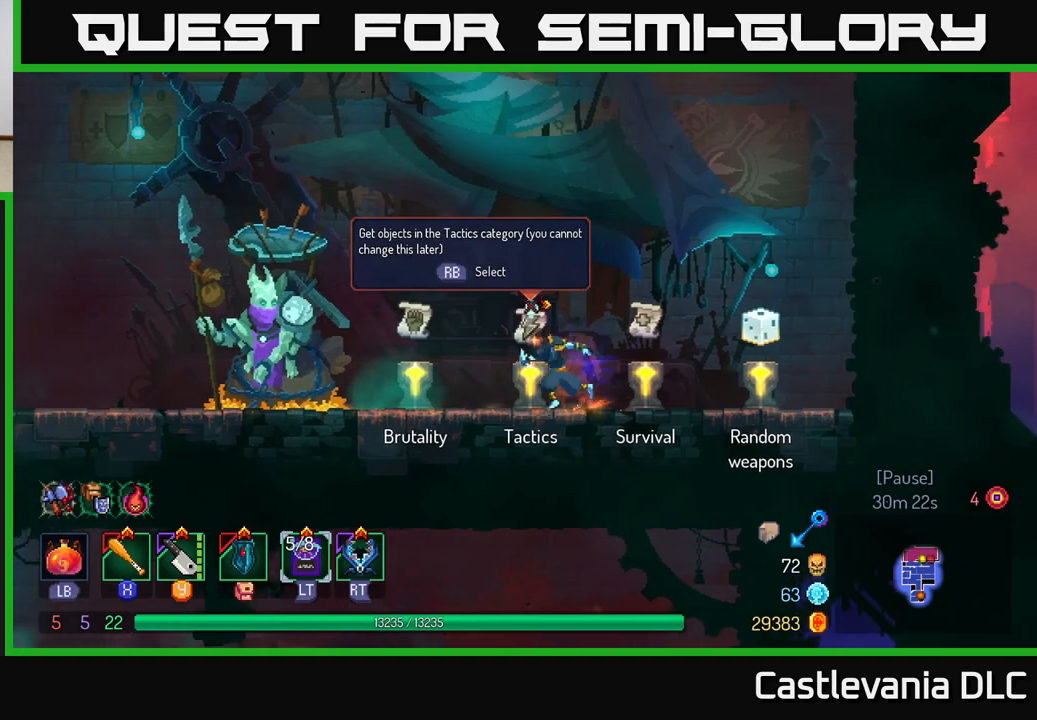
{"buttons": [], "left_stick": "right", "right_stick": "center", "events": [[150, "left_stick", "center"], [350, "left_stick", "right"]]}
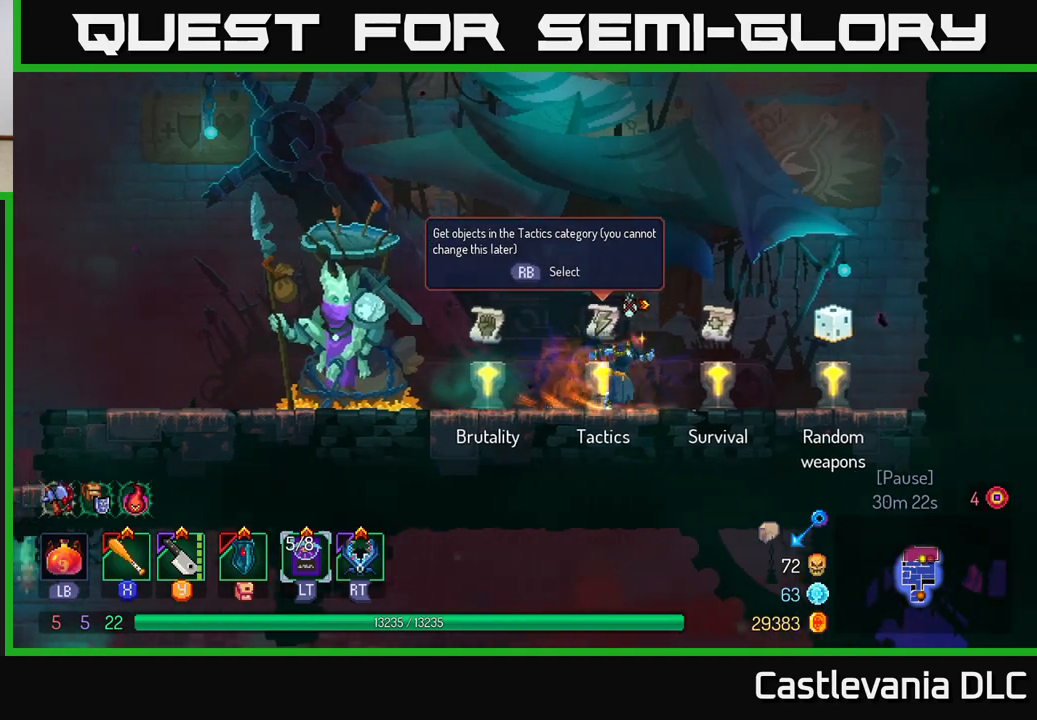
{"buttons": [], "left_stick": "center", "right_stick": "center", "events": [[167, "R1", "down"], [183, "left_stick", "center"], [233, "R1", "up"], [233, "left_stick", "left"], [367, "left_stick", "center"]]}
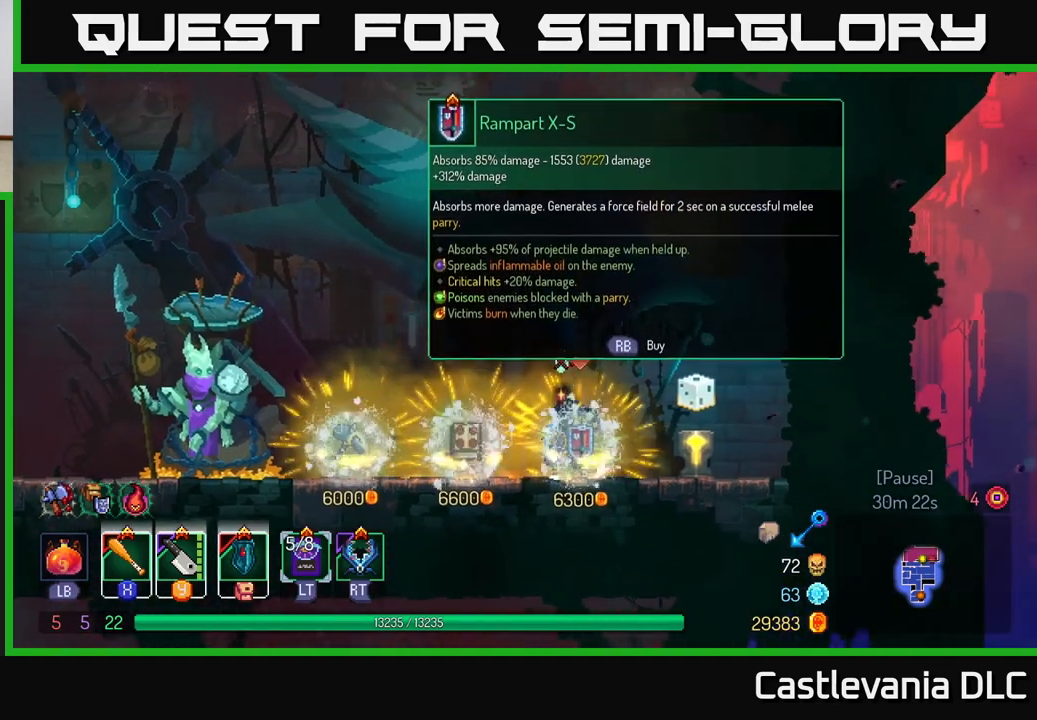
{"buttons": [], "left_stick": "right", "right_stick": "center", "events": [[417, "left_stick", "right"]]}
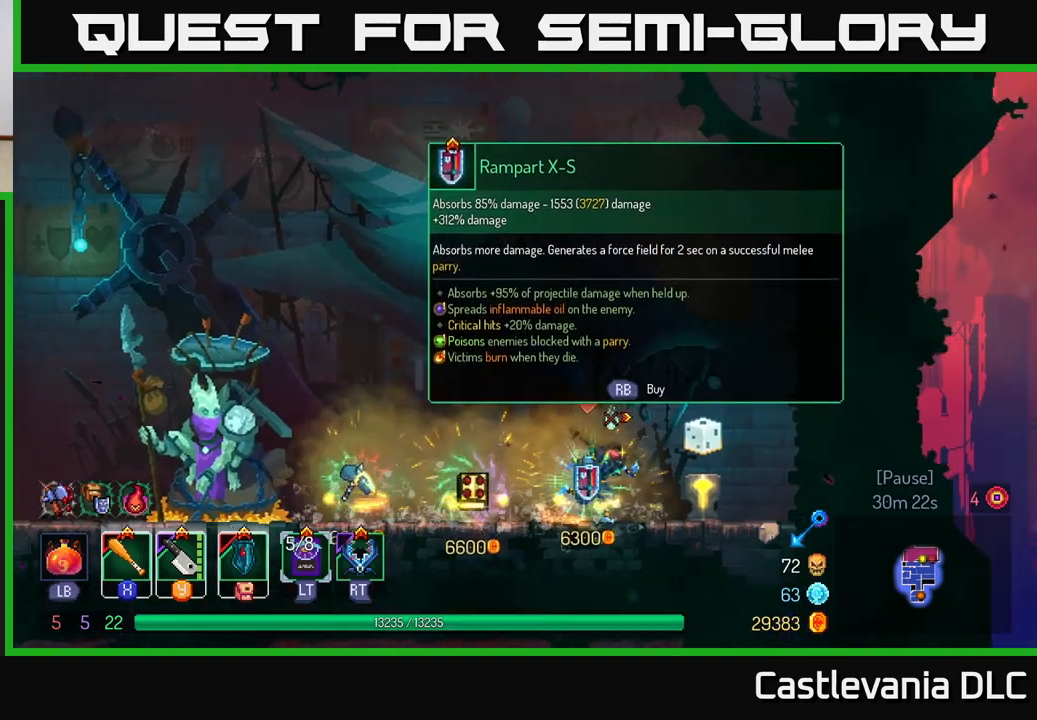
{"buttons": [], "left_stick": "right", "right_stick": "center", "events": [[167, "left_stick", "up-left"], [300, "left_stick", "center"], [433, "left_stick", "right"]]}
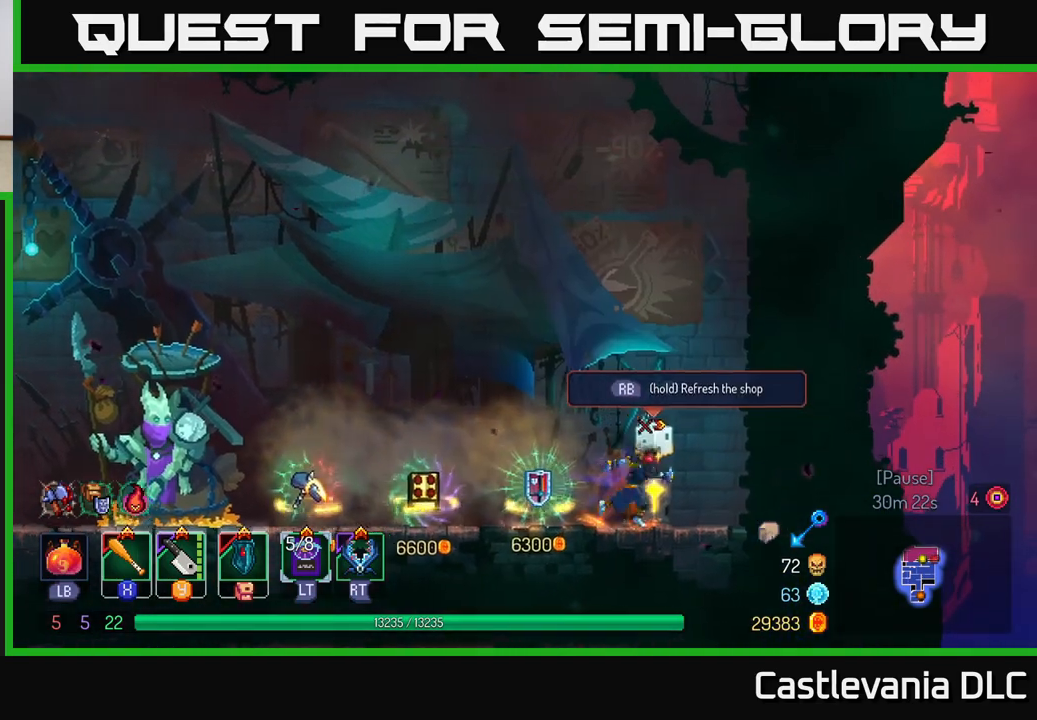
{"buttons": [], "left_stick": "center", "right_stick": "center", "events": [[150, "left_stick", "left"], [250, "left_stick", "center"]]}
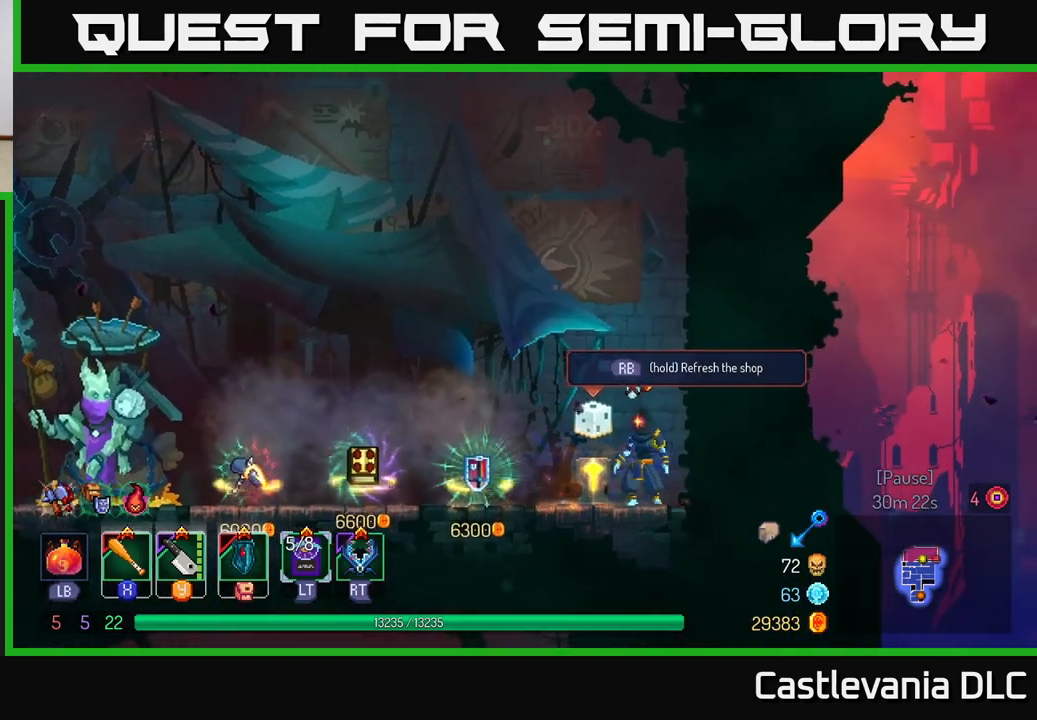
{"buttons": ["R1"], "left_stick": "center", "right_stick": "center", "events": [[17, "left_stick", "left"], [117, "left_stick", "center"], [250, "R1", "down"]]}
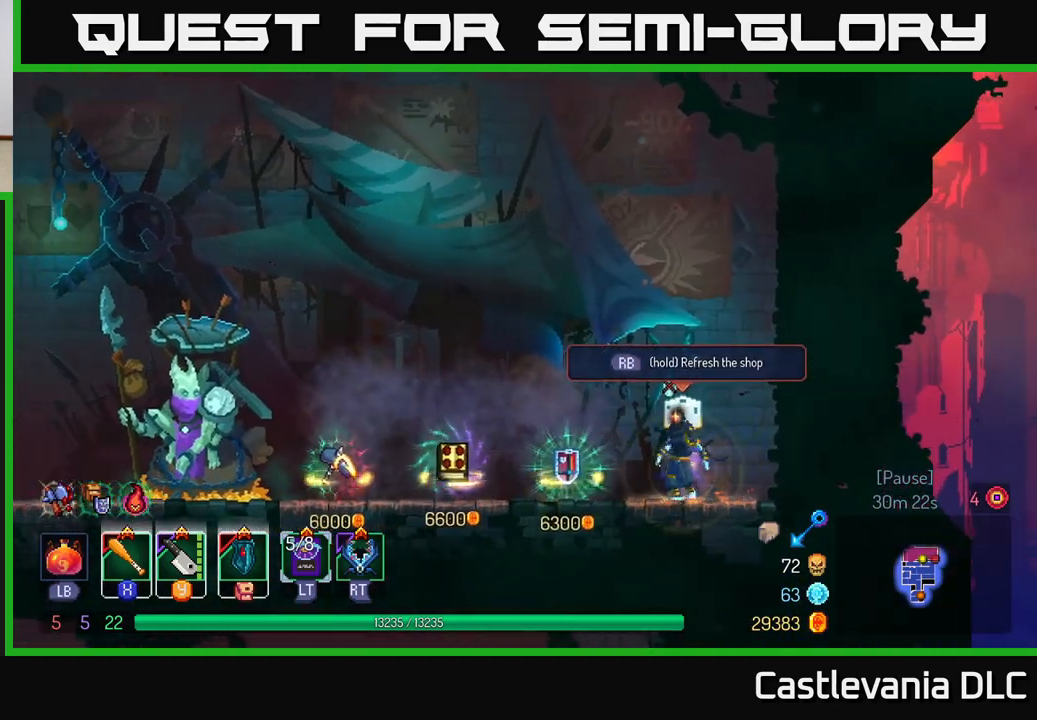
{"buttons": ["R1"], "left_stick": "center", "right_stick": "center", "events": []}
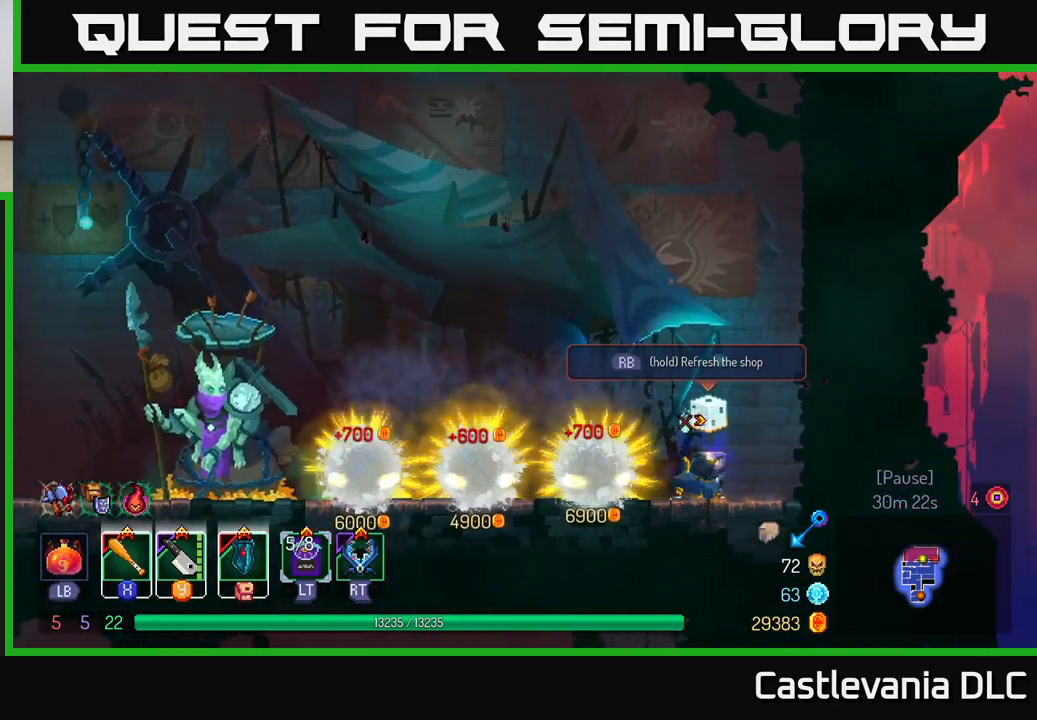
{"buttons": [], "left_stick": "center", "right_stick": "center", "events": [[167, "R1", "up"]]}
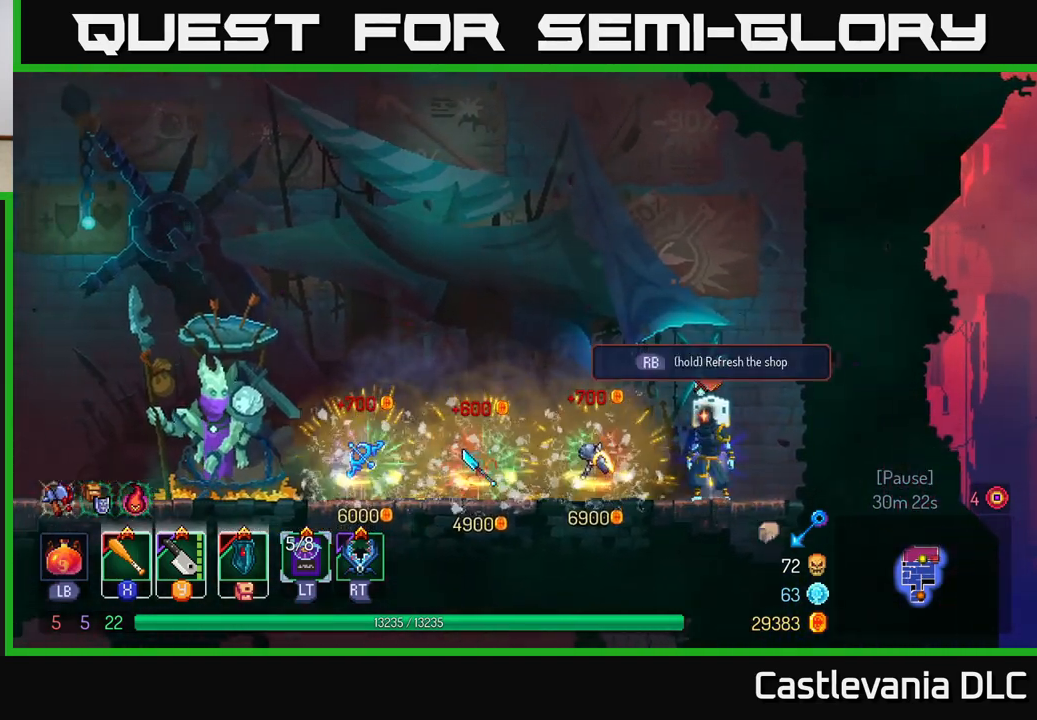
{"buttons": ["R1"], "left_stick": "center", "right_stick": "center", "events": [[400, "R1", "down"]]}
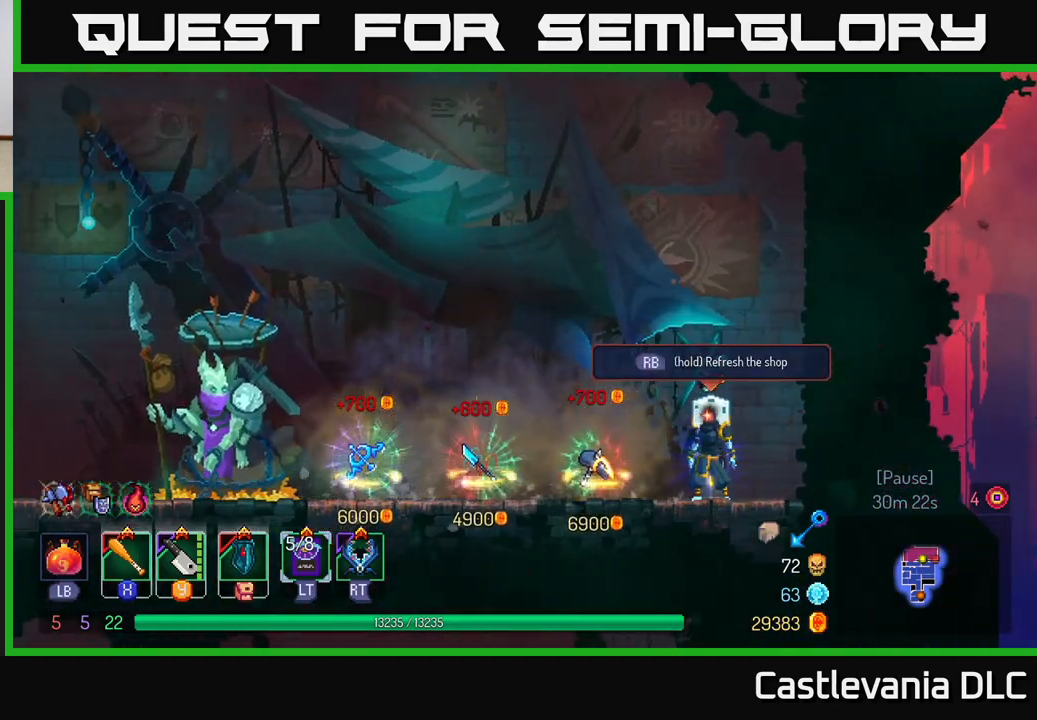
{"buttons": ["R1"], "left_stick": "center", "right_stick": "center", "events": []}
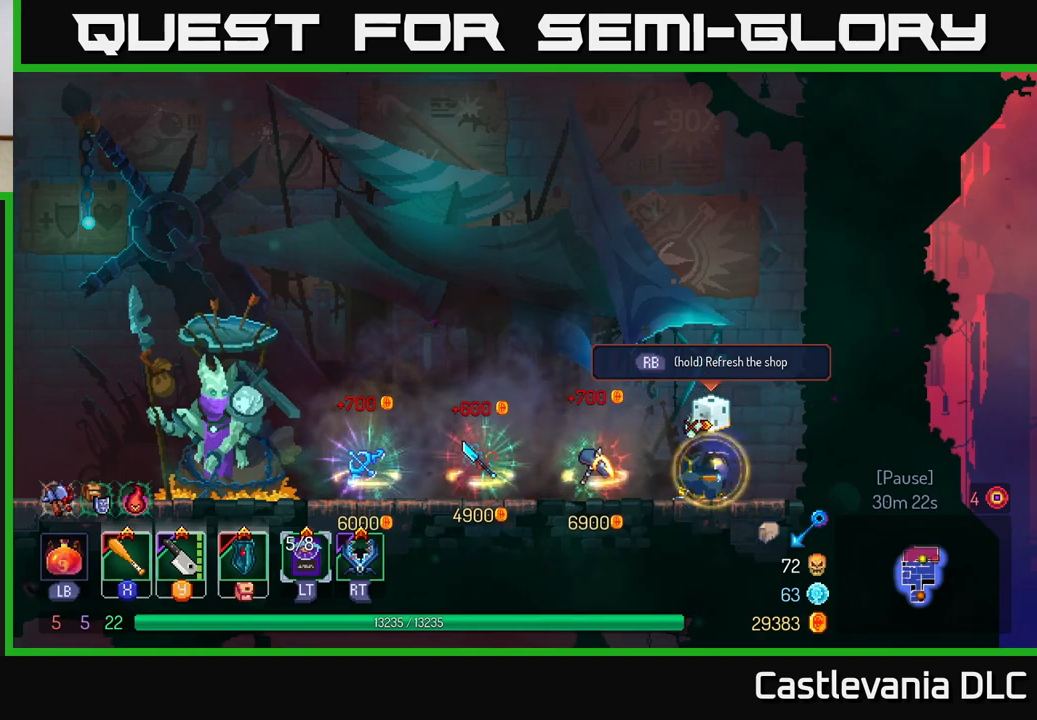
{"buttons": [], "left_stick": "center", "right_stick": "center", "events": [[250, "R1", "up"]]}
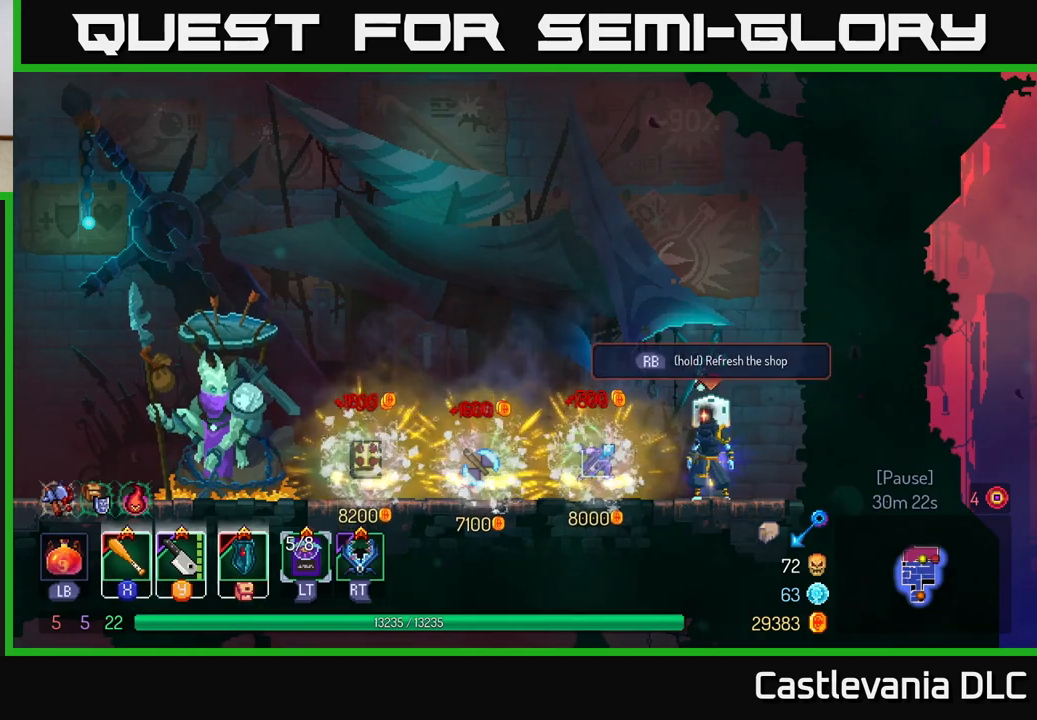
{"buttons": [], "left_stick": "center", "right_stick": "center", "events": []}
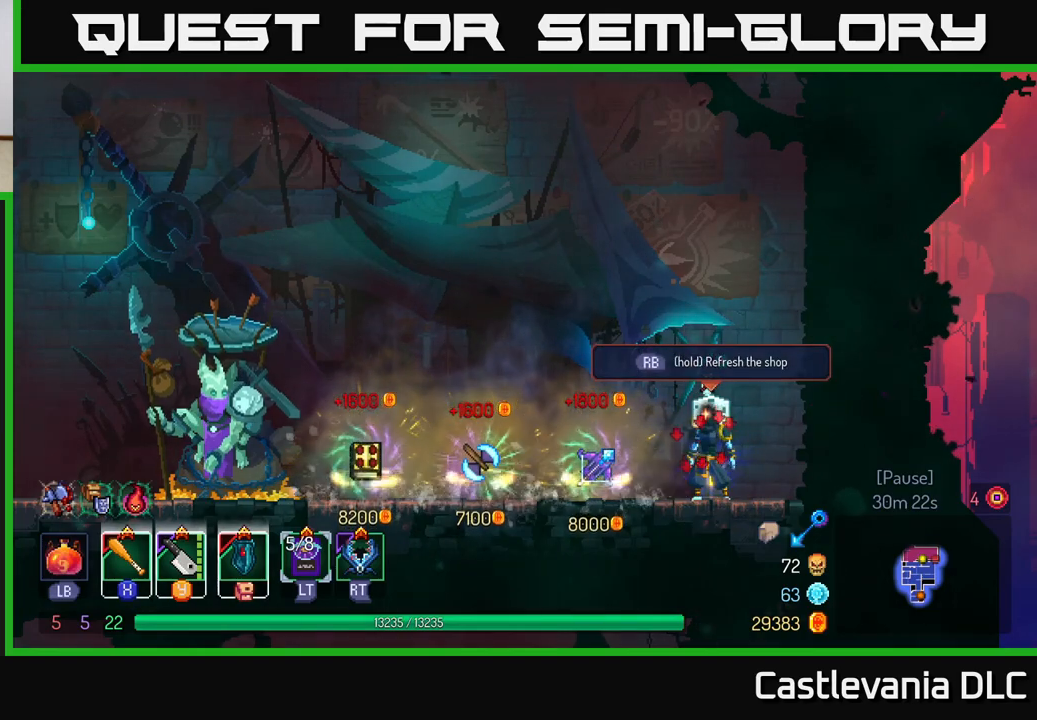
{"buttons": ["R1"], "left_stick": "center", "right_stick": "center", "events": [[367, "R1", "down"]]}
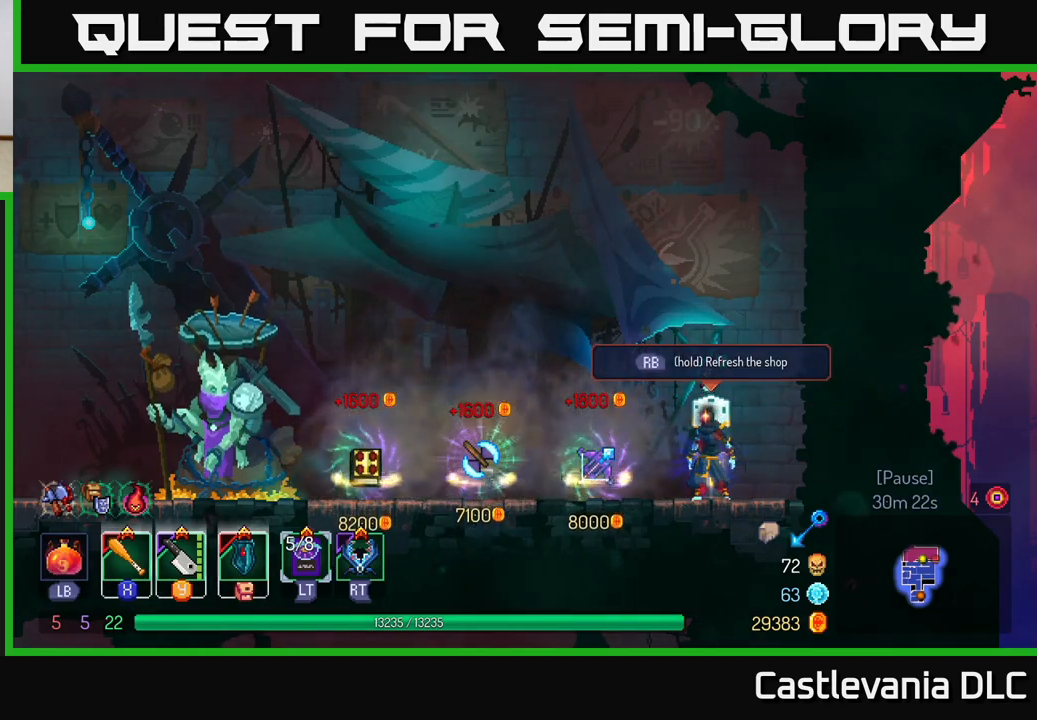
{"buttons": ["R1"], "left_stick": "center", "right_stick": "center", "events": []}